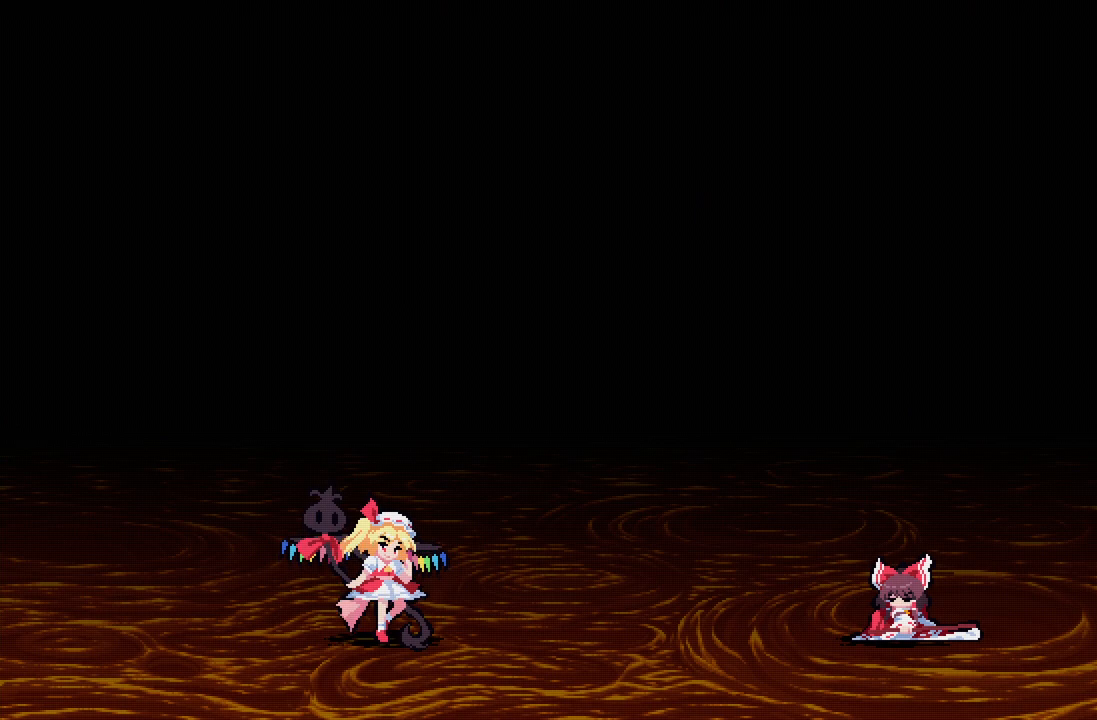
Gameplay with a controller (Xbox layout); each line is a JSON object with the inputs held at the frame after it. "events" lists button and stick changes between this image and that frame as [ms after this image, input, new state], when the widget could be followed in between.
{"buttons": [], "left_stick": "center", "right_stick": "center", "events": []}
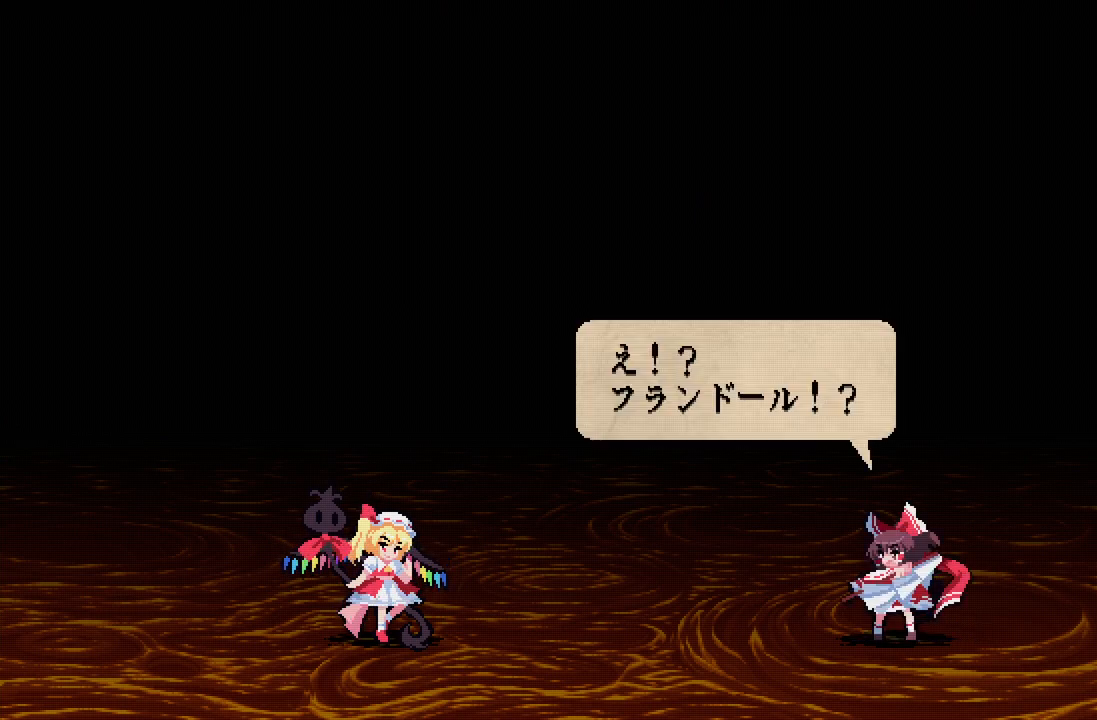
{"buttons": [], "left_stick": "center", "right_stick": "center", "events": [[283, "A", "down"], [417, "A", "up"]]}
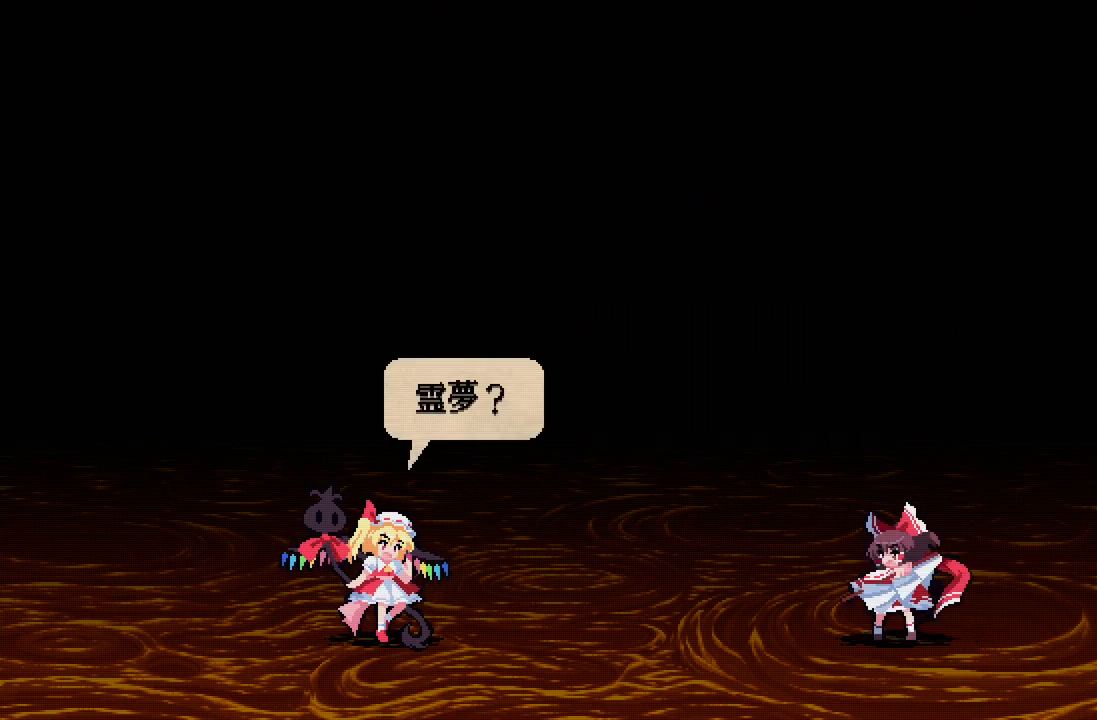
{"buttons": ["A"], "left_stick": "center", "right_stick": "center", "events": [[450, "A", "down"]]}
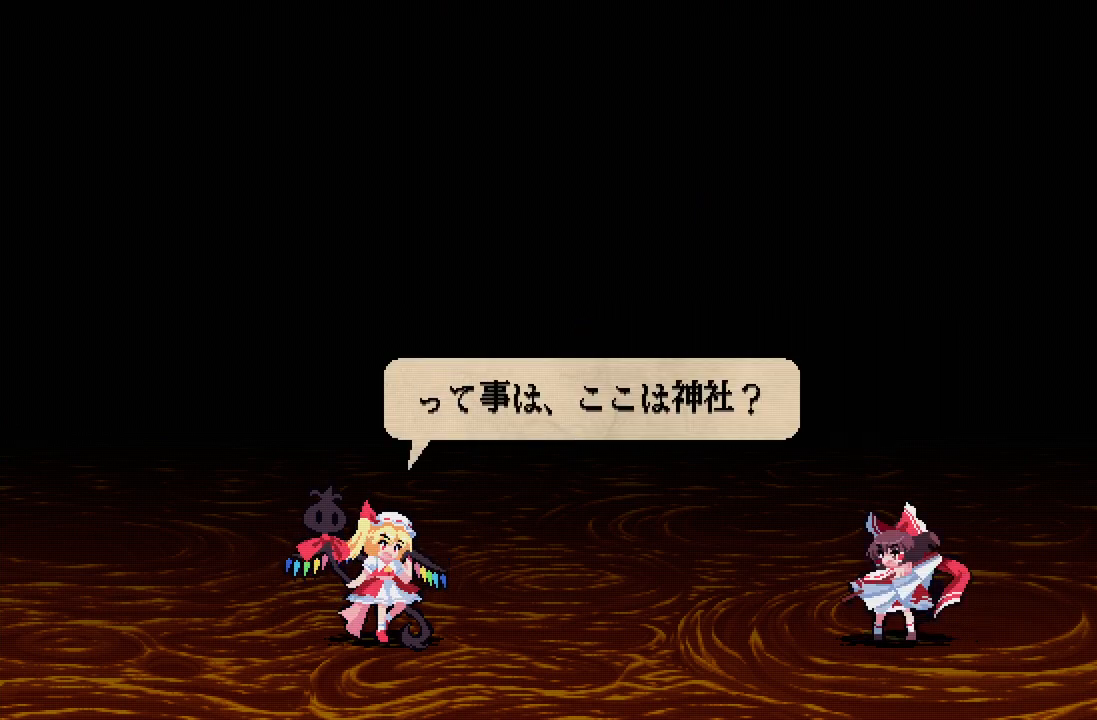
{"buttons": [], "left_stick": "center", "right_stick": "center", "events": [[100, "A", "up"]]}
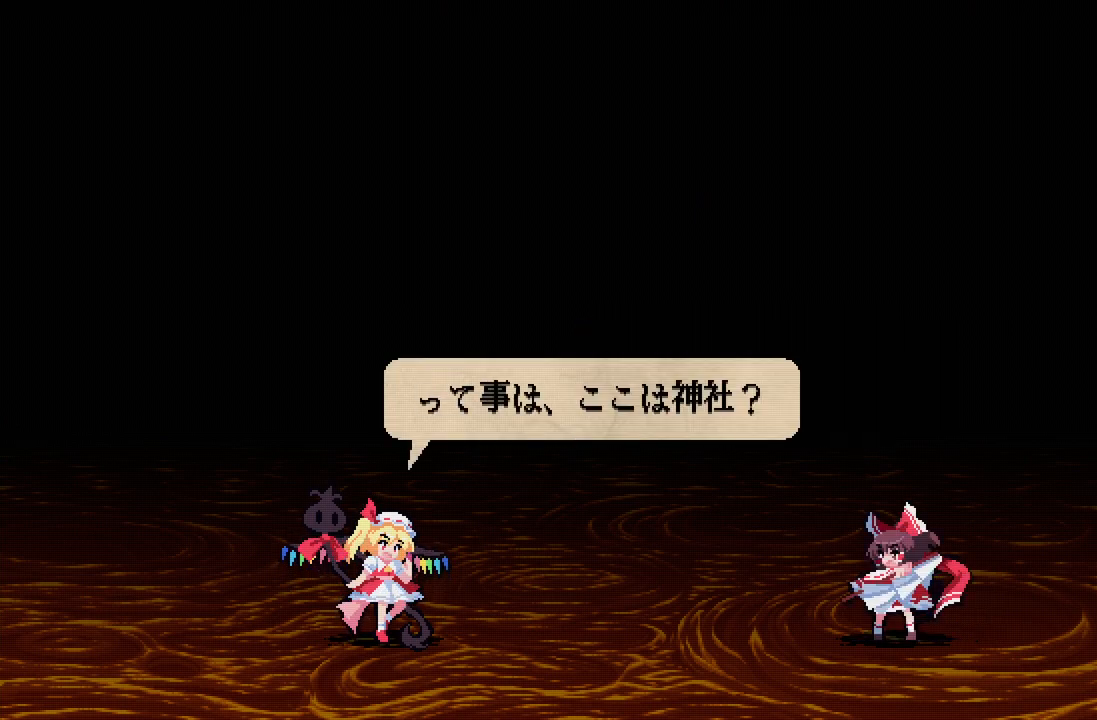
{"buttons": [], "left_stick": "center", "right_stick": "center", "events": [[50, "A", "down"], [200, "A", "up"]]}
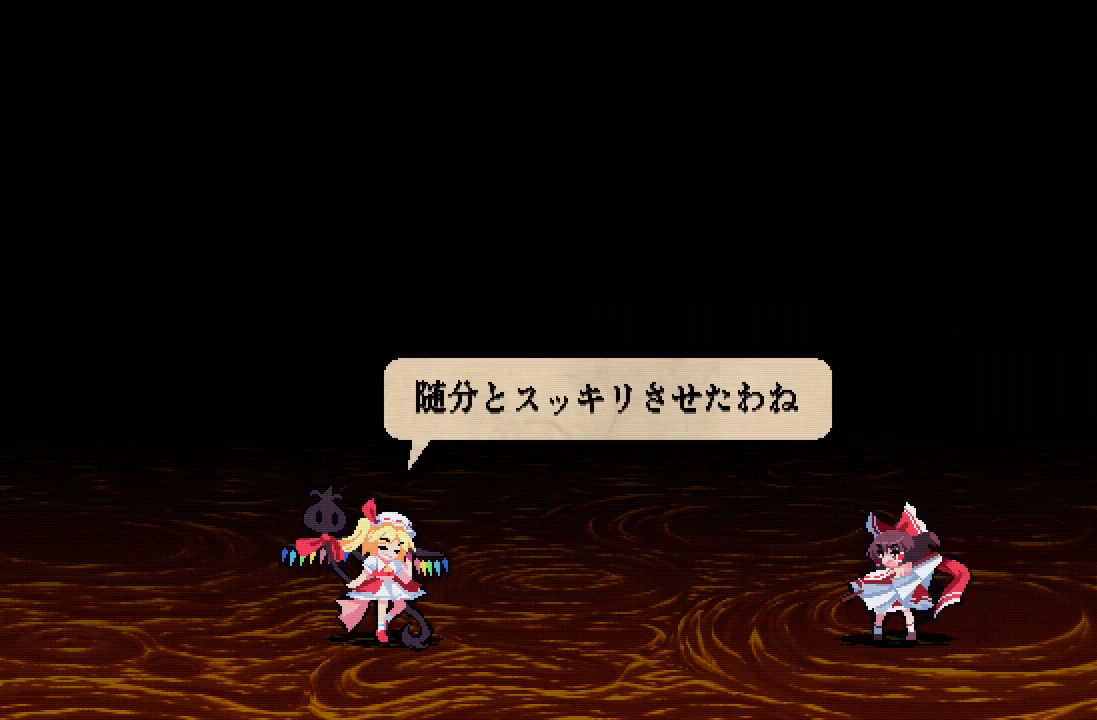
{"buttons": [], "left_stick": "center", "right_stick": "center", "events": [[233, "A", "down"], [383, "A", "up"]]}
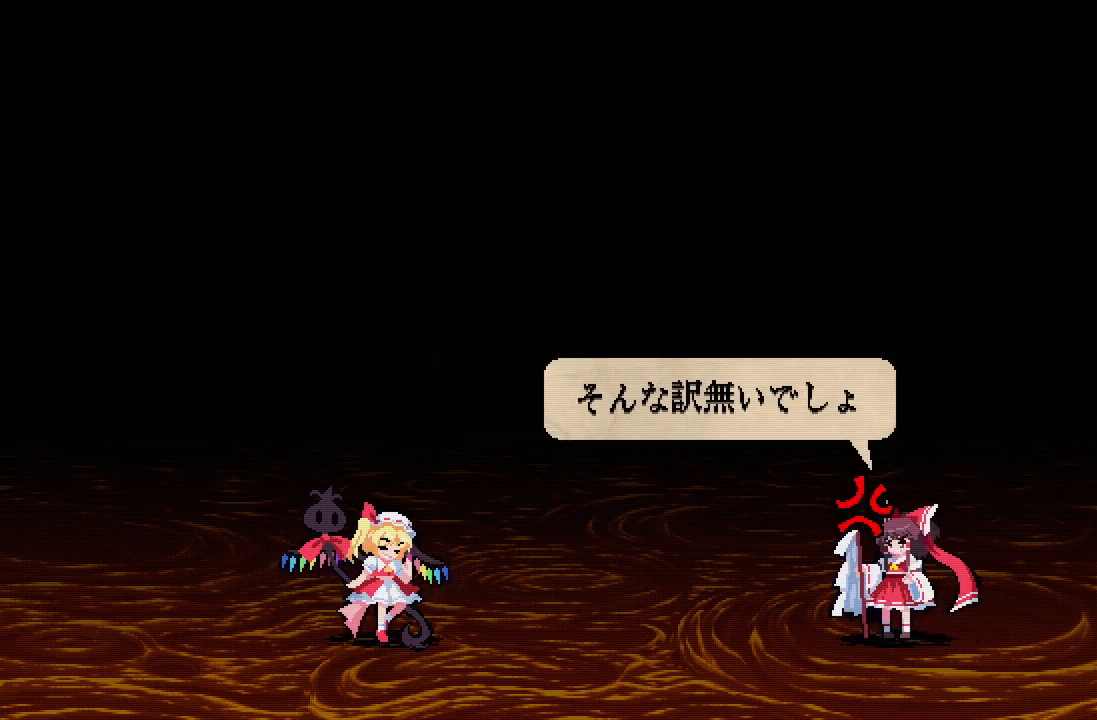
{"buttons": ["A"], "left_stick": "center", "right_stick": "center", "events": [[367, "A", "down"]]}
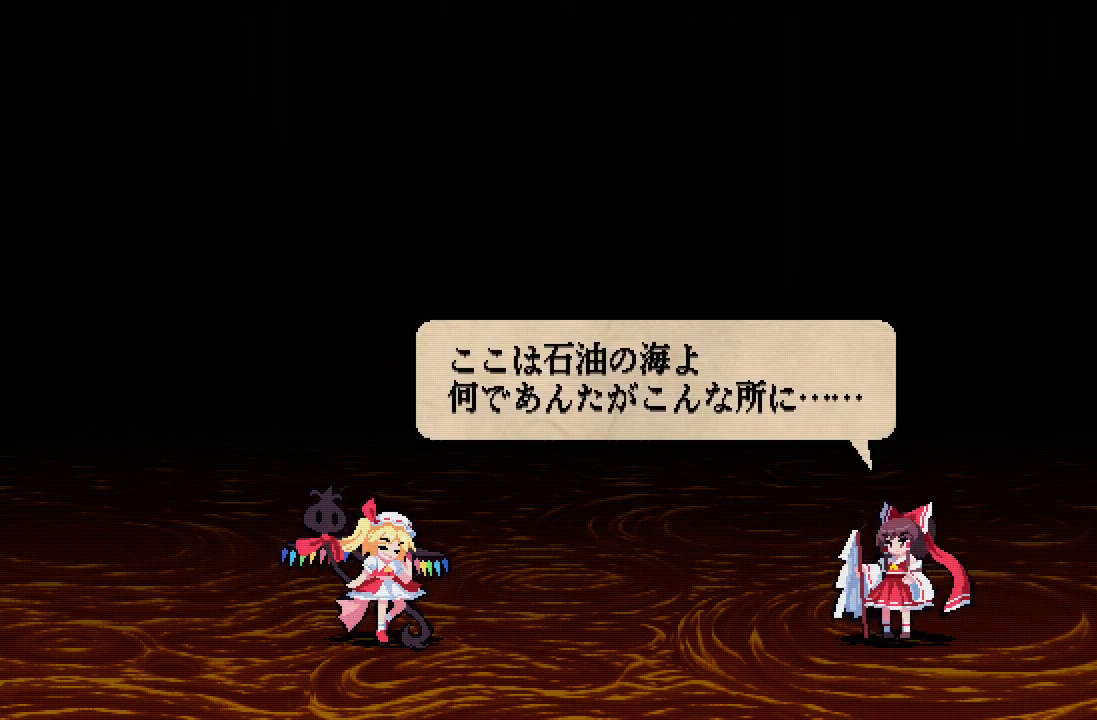
{"buttons": [], "left_stick": "center", "right_stick": "center", "events": [[33, "A", "up"]]}
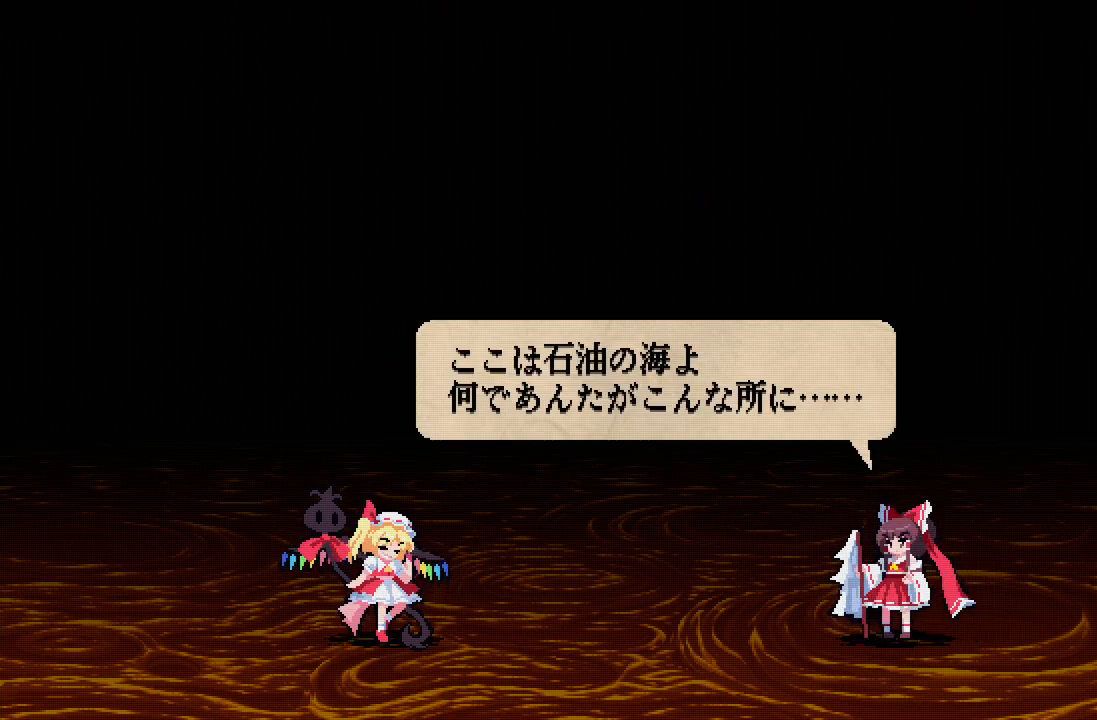
{"buttons": [], "left_stick": "center", "right_stick": "center", "events": [[33, "A", "down"], [200, "A", "up"]]}
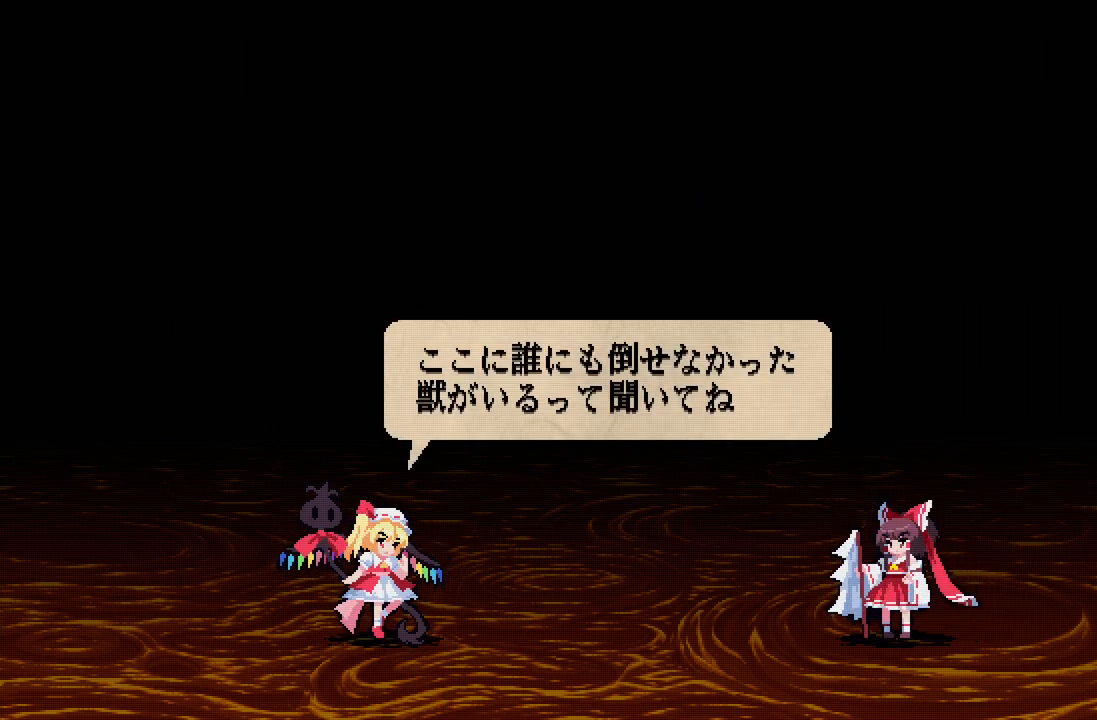
{"buttons": [], "left_stick": "center", "right_stick": "center", "events": [[217, "A", "down"], [500, "A", "up"]]}
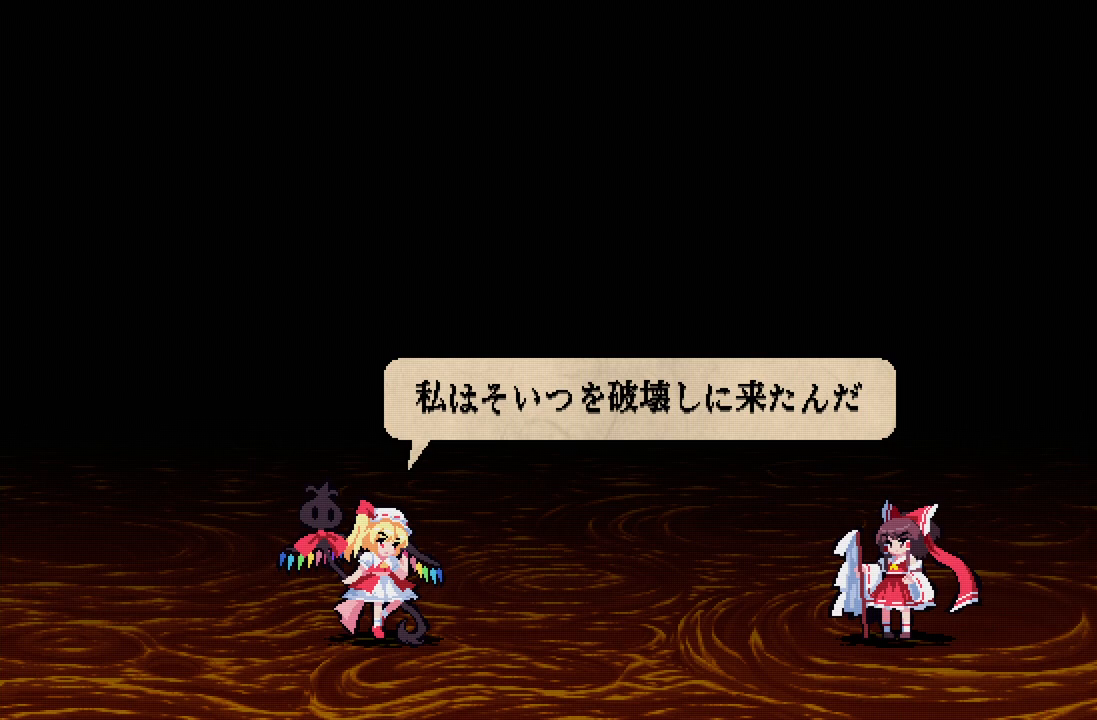
{"buttons": ["A"], "left_stick": "center", "right_stick": "center", "events": [[433, "A", "down"]]}
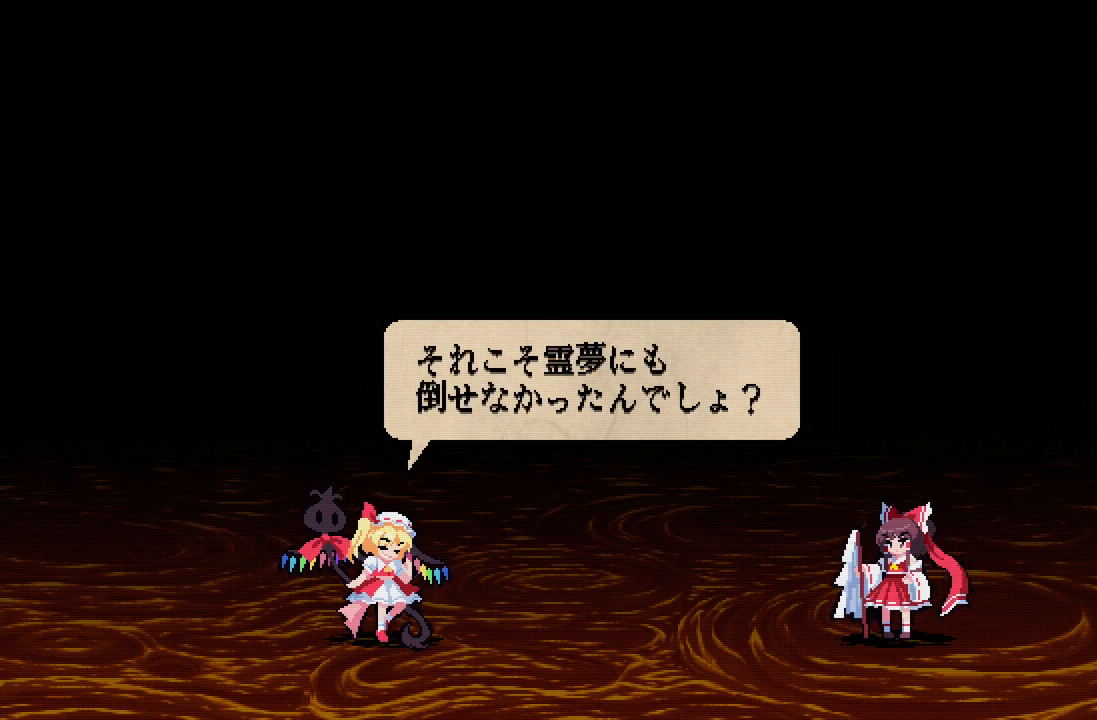
{"buttons": [], "left_stick": "center", "right_stick": "center", "events": [[183, "A", "up"]]}
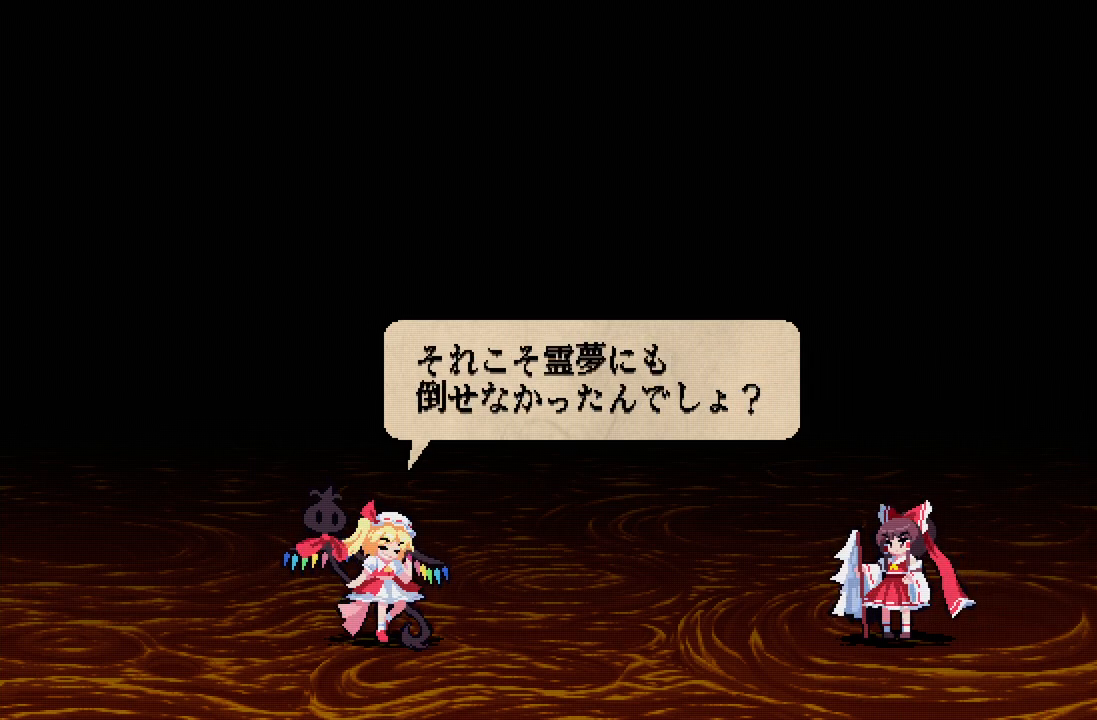
{"buttons": [], "left_stick": "center", "right_stick": "center", "events": [[117, "A", "down"], [333, "A", "up"]]}
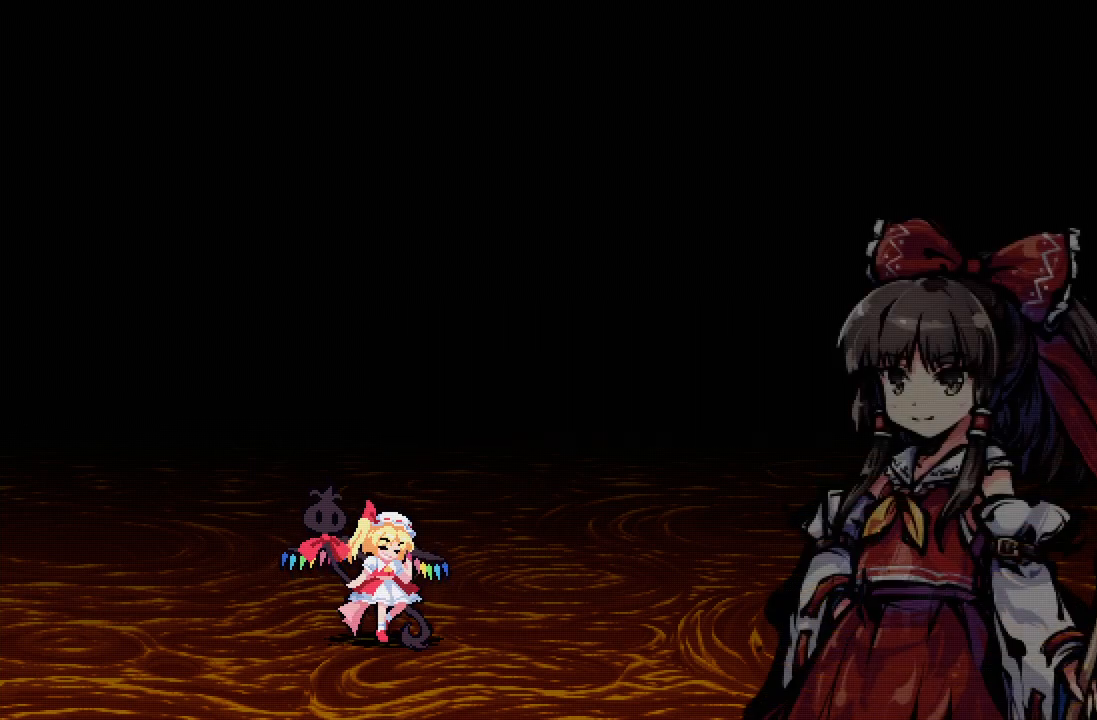
{"buttons": [], "left_stick": "center", "right_stick": "center", "events": []}
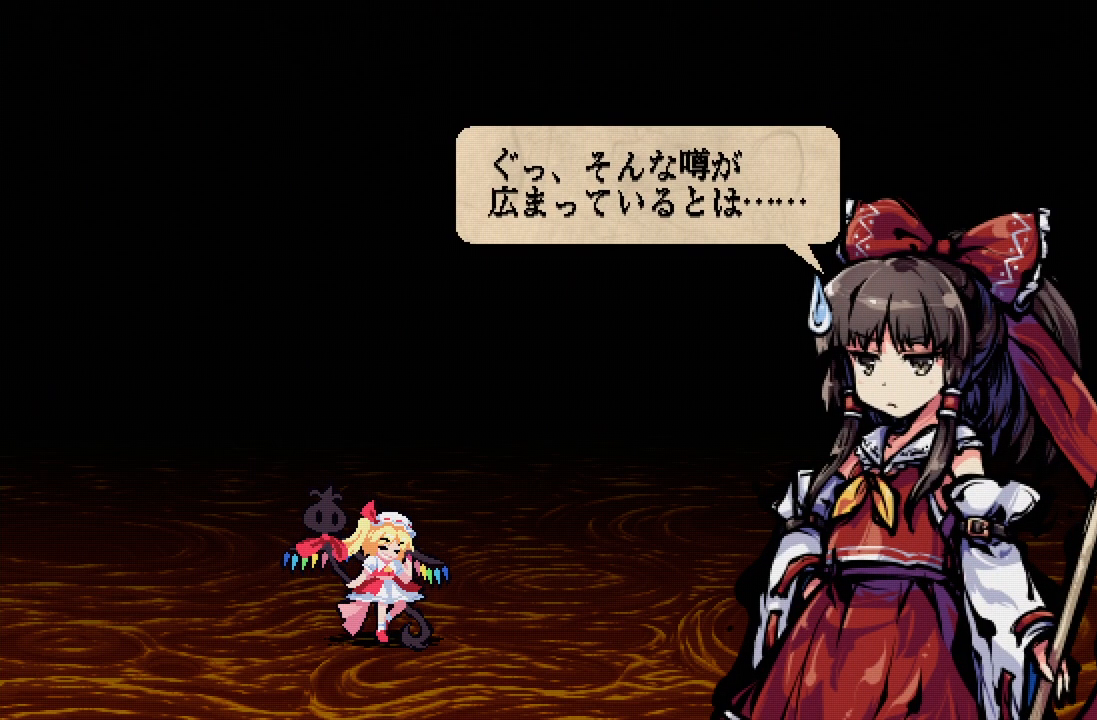
{"buttons": [], "left_stick": "center", "right_stick": "center", "events": [[50, "A", "down"], [233, "A", "up"]]}
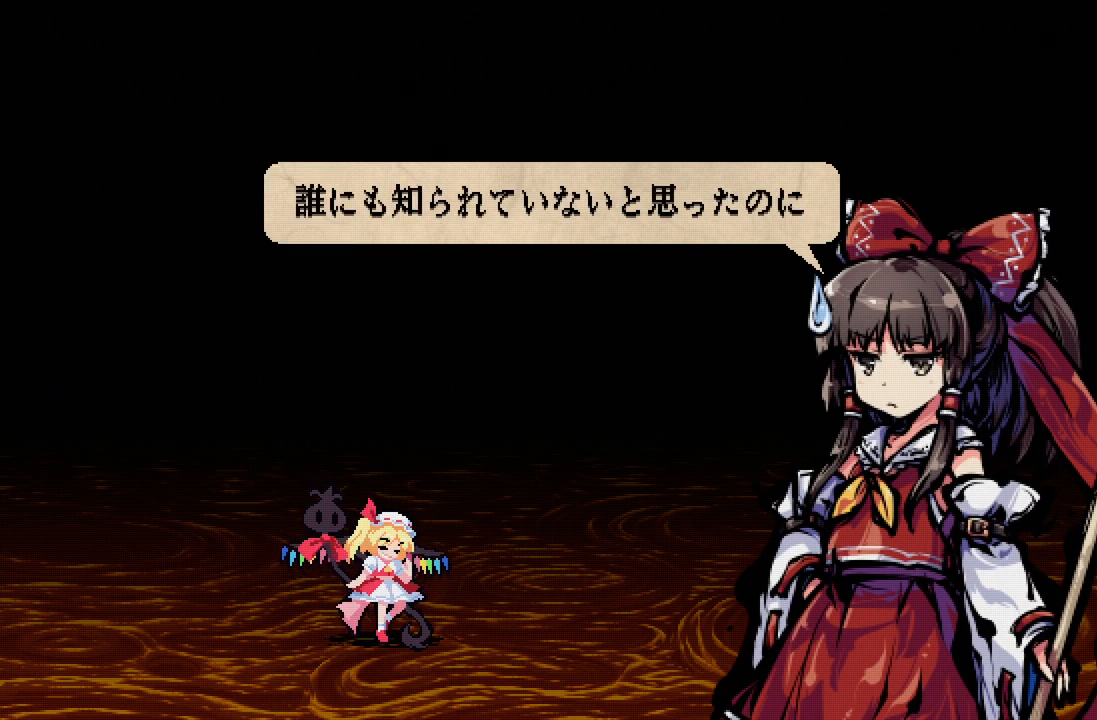
{"buttons": ["A"], "left_stick": "center", "right_stick": "center", "events": [[250, "A", "down"]]}
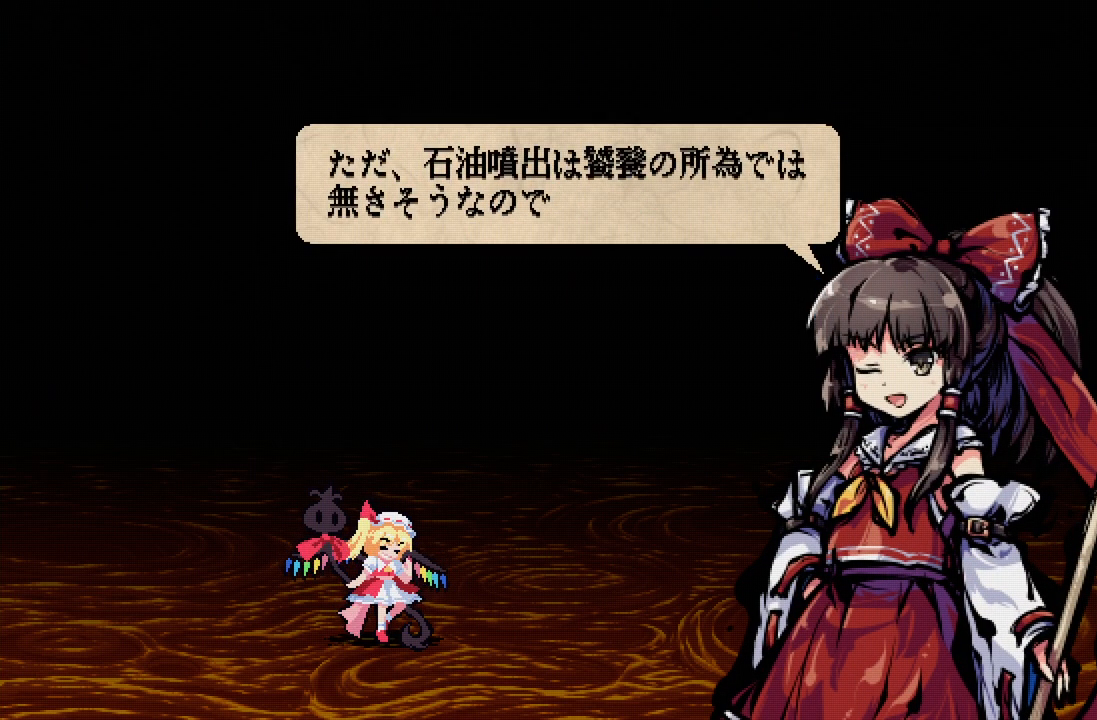
{"buttons": ["A"], "left_stick": "center", "right_stick": "center", "events": [[17, "A", "up"], [417, "A", "down"]]}
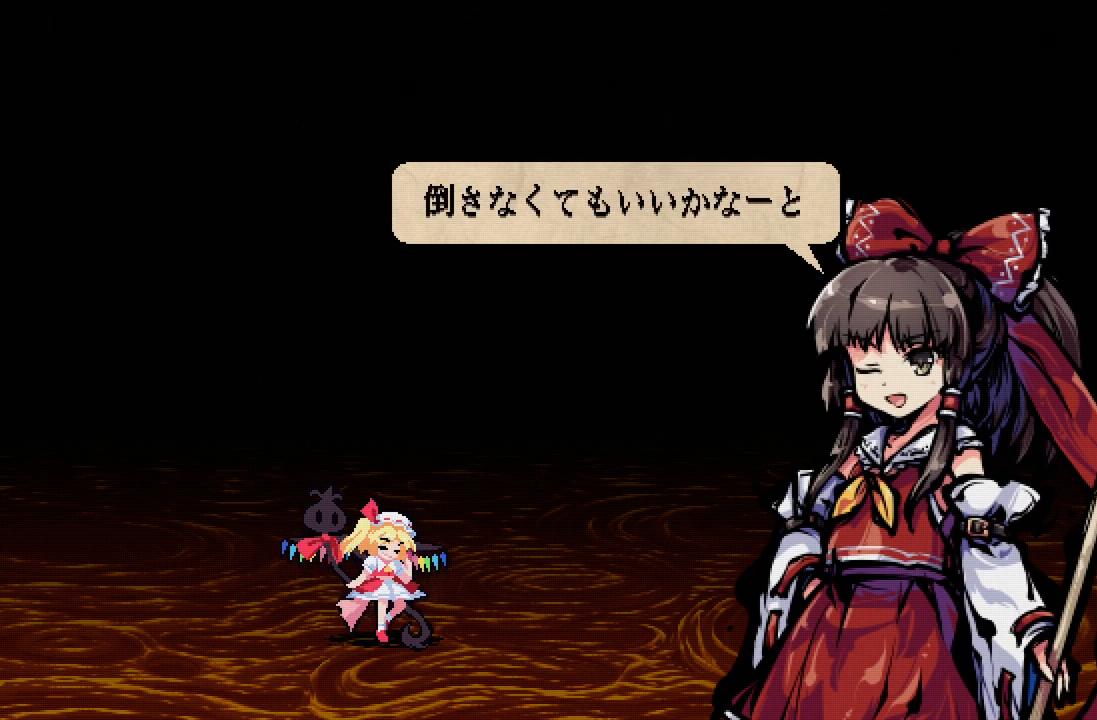
{"buttons": [], "left_stick": "center", "right_stick": "center", "events": [[150, "A", "up"]]}
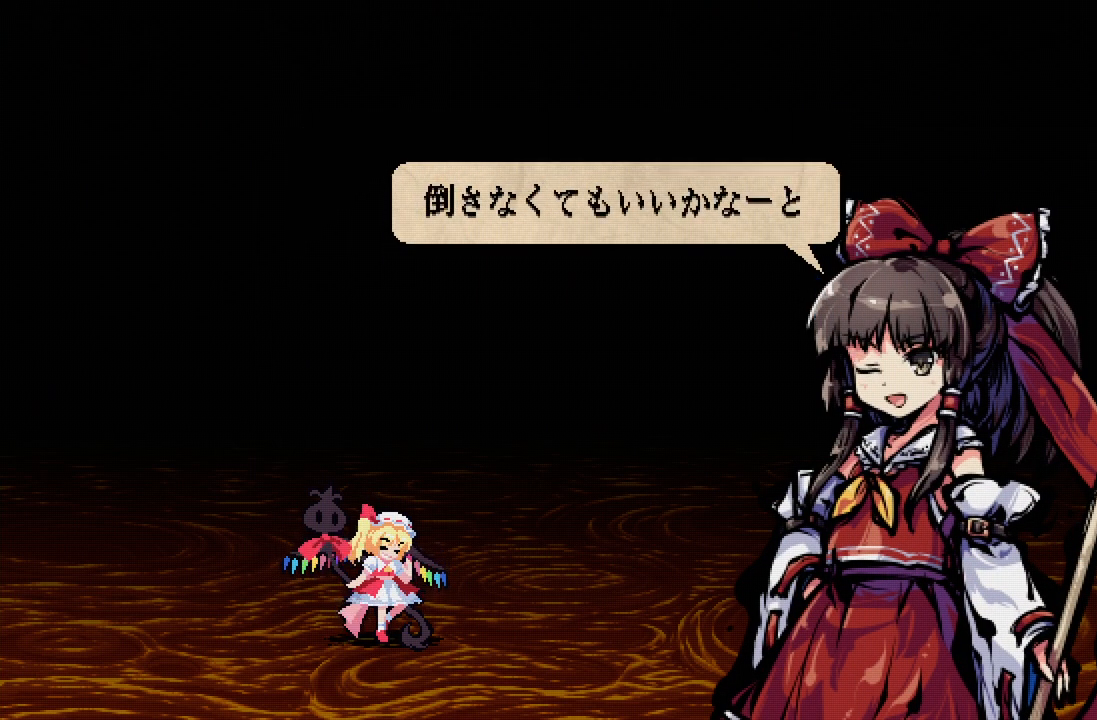
{"buttons": [], "left_stick": "center", "right_stick": "center", "events": [[33, "A", "down"], [283, "A", "up"]]}
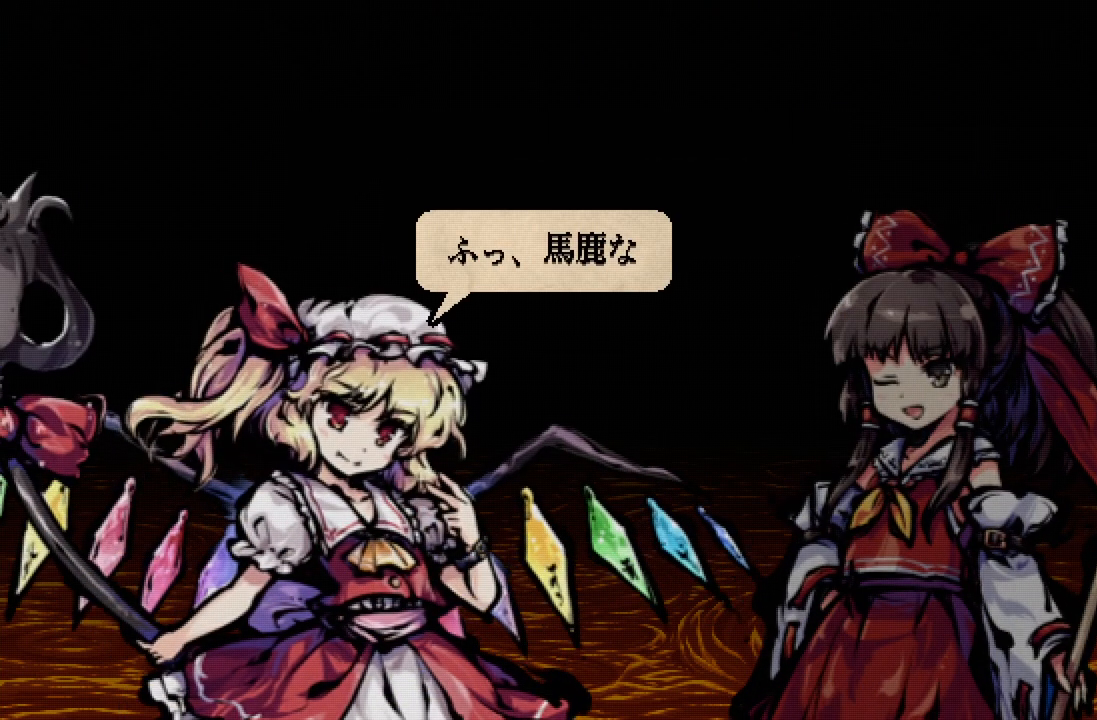
{"buttons": ["A"], "left_stick": "center", "right_stick": "center", "events": [[317, "A", "down"]]}
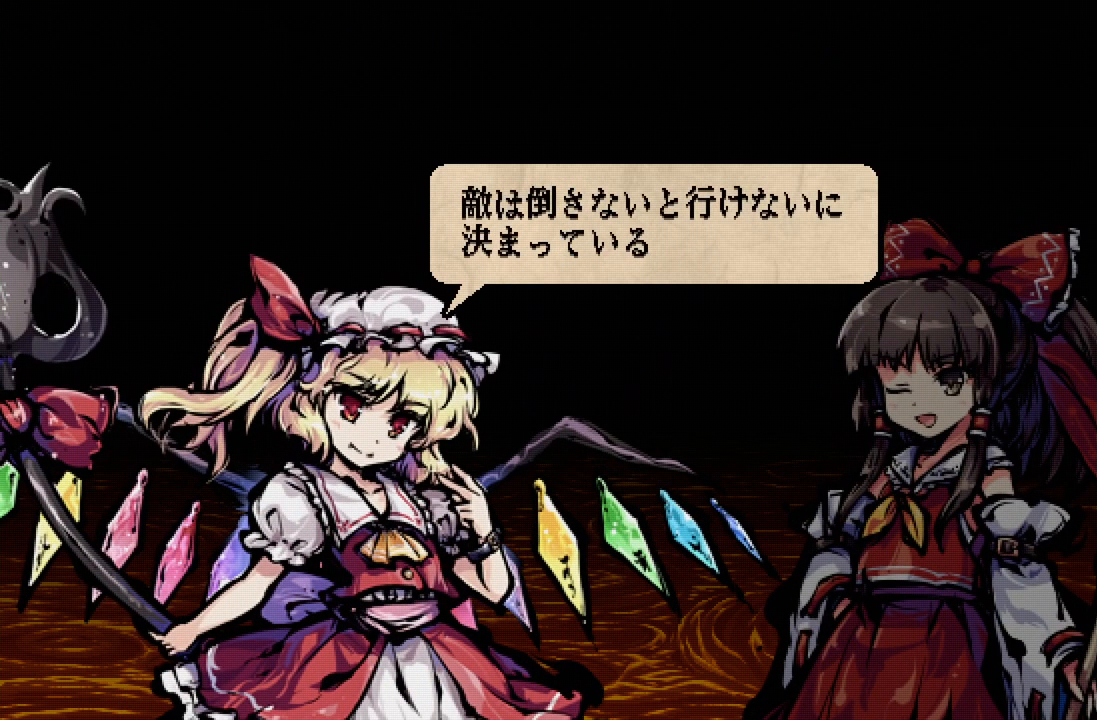
{"buttons": ["A"], "left_stick": "center", "right_stick": "center", "events": [[83, "A", "up"], [467, "A", "down"]]}
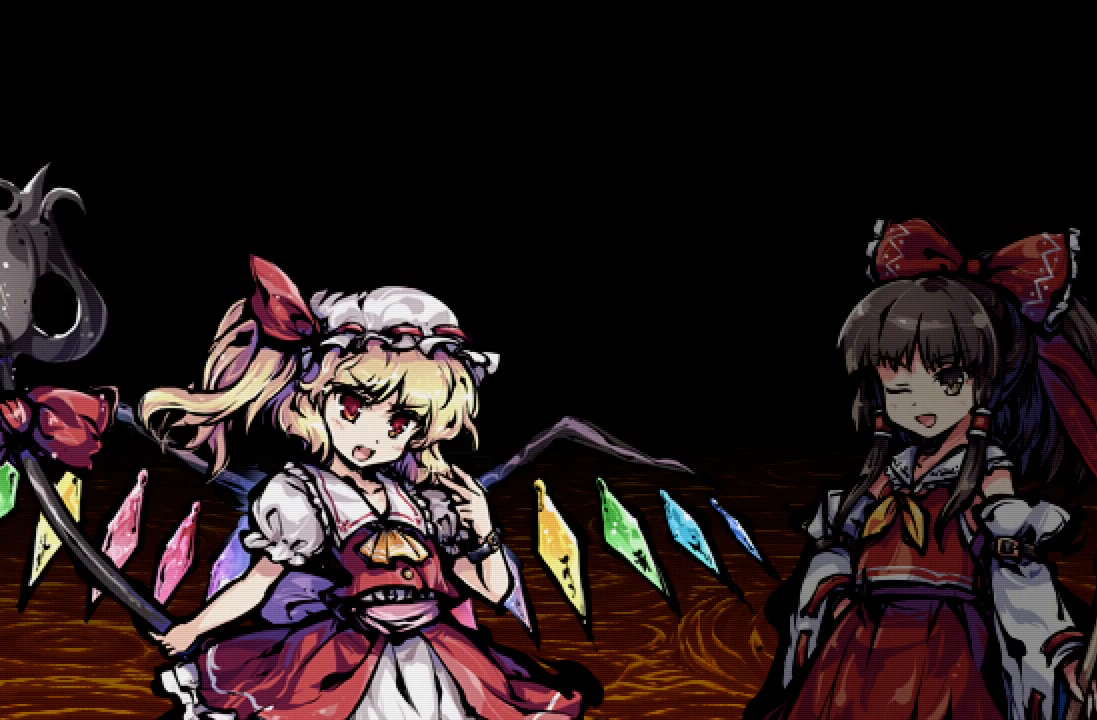
{"buttons": [], "left_stick": "center", "right_stick": "center", "events": [[233, "A", "up"]]}
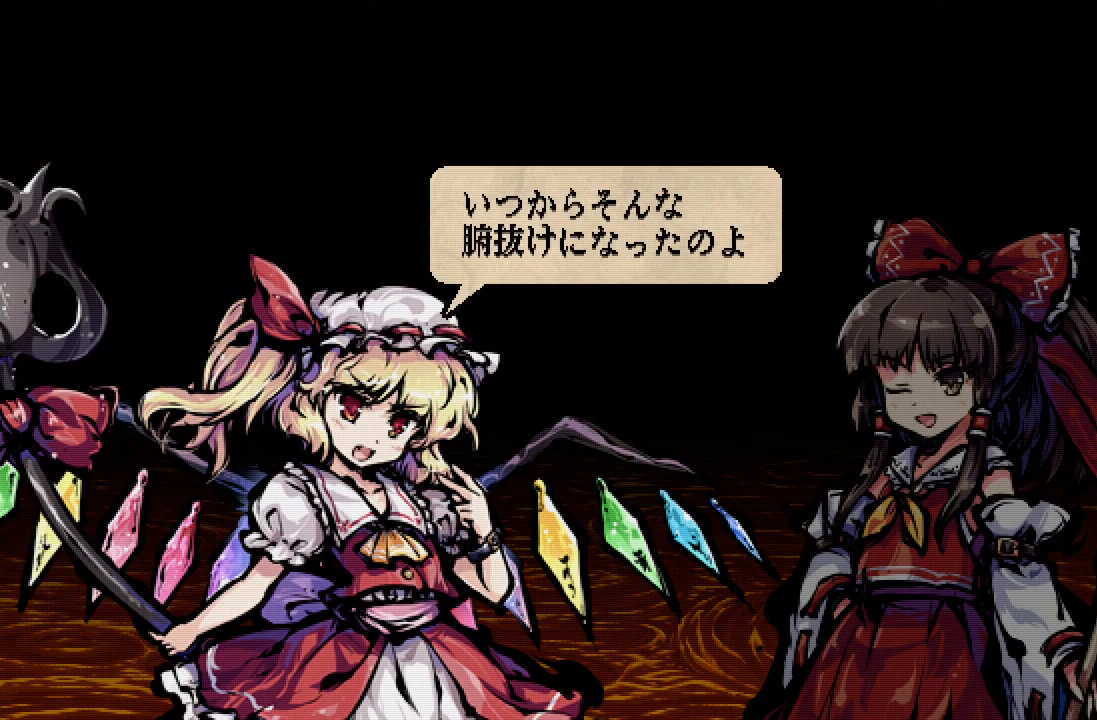
{"buttons": [], "left_stick": "center", "right_stick": "center", "events": [[67, "A", "down"], [300, "A", "up"]]}
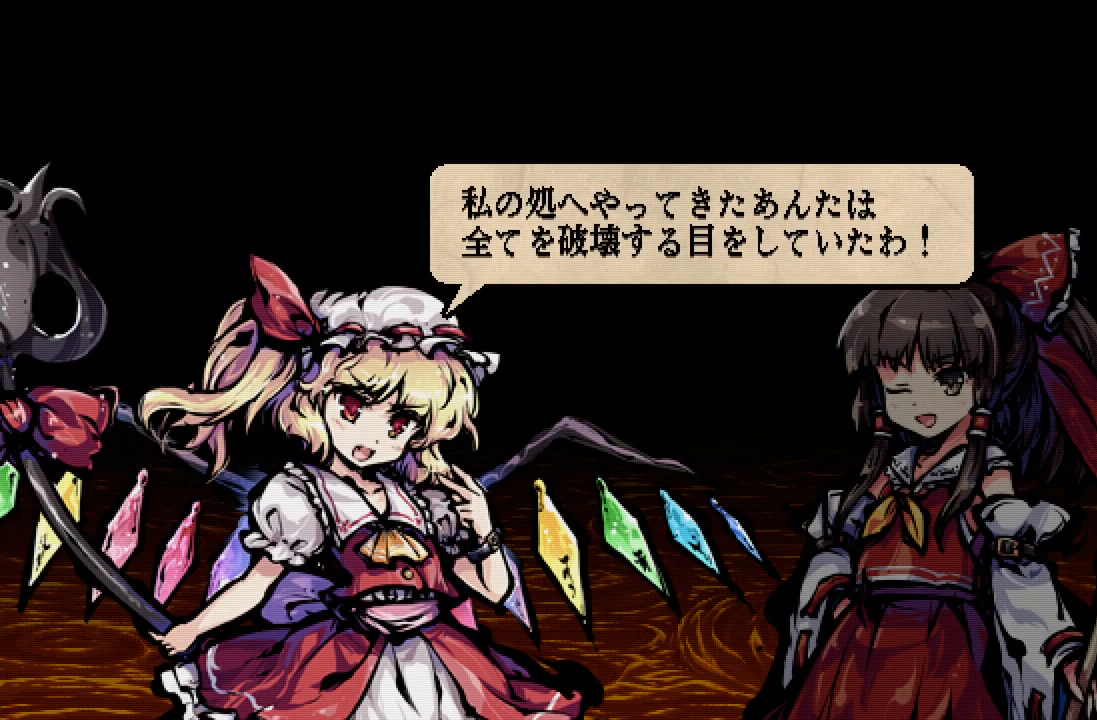
{"buttons": ["A"], "left_stick": "center", "right_stick": "center", "events": [[283, "A", "down"]]}
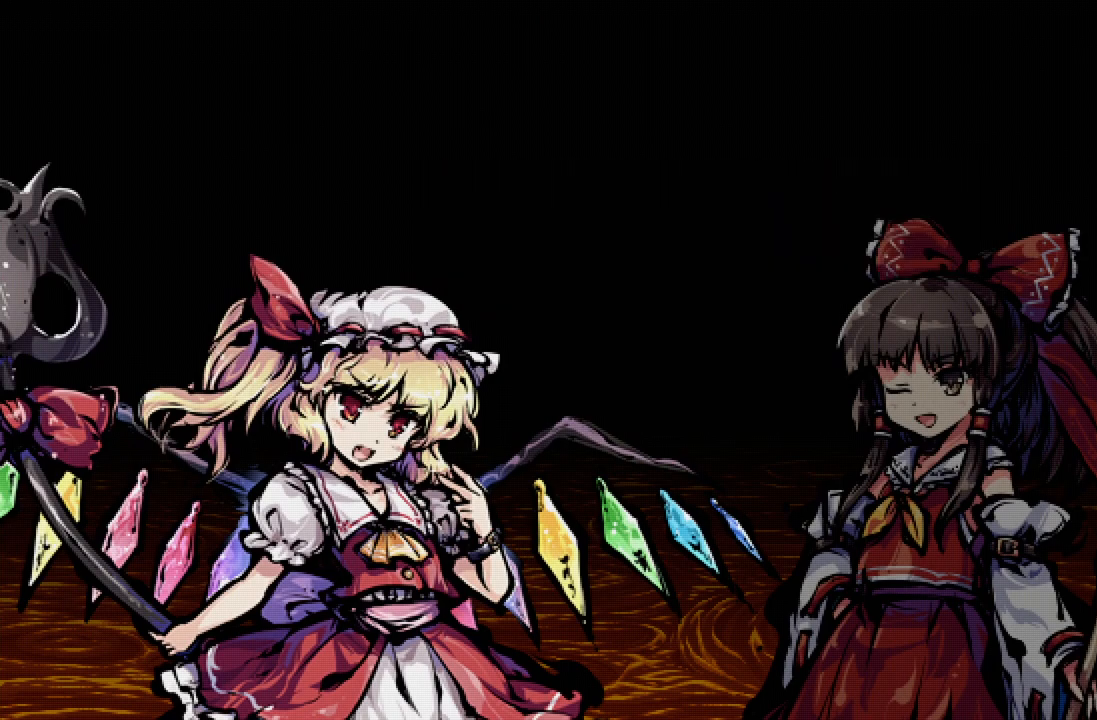
{"buttons": [], "left_stick": "center", "right_stick": "center", "events": [[33, "A", "up"]]}
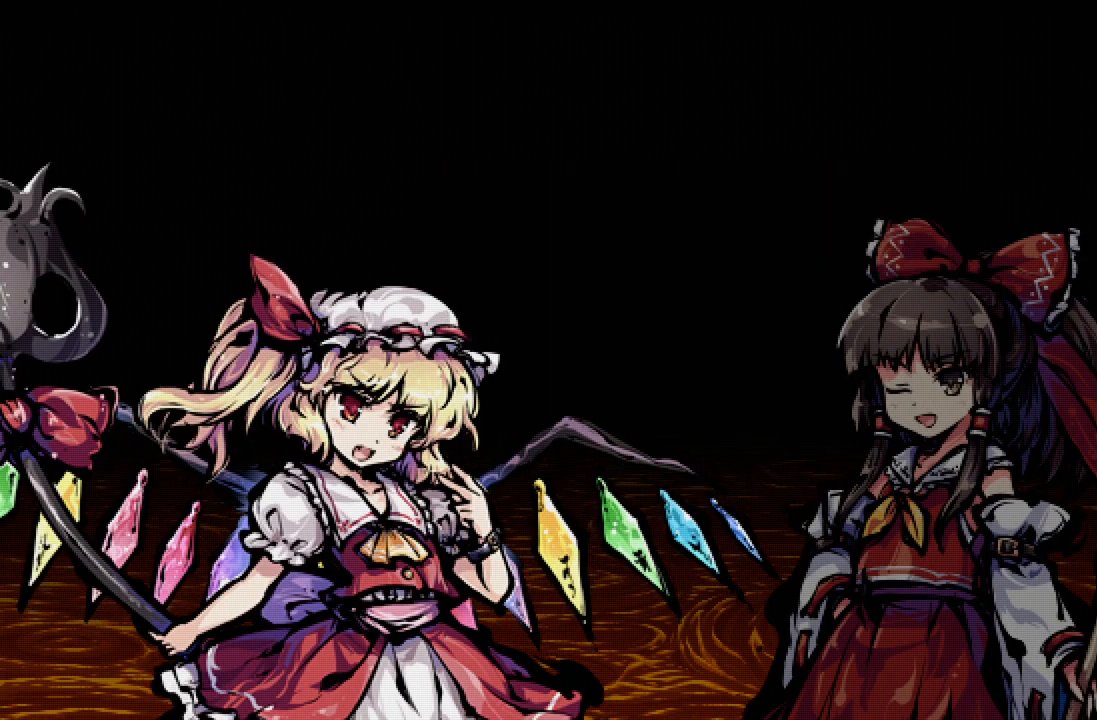
{"buttons": [], "left_stick": "center", "right_stick": "center", "events": [[50, "A", "down"], [267, "A", "up"]]}
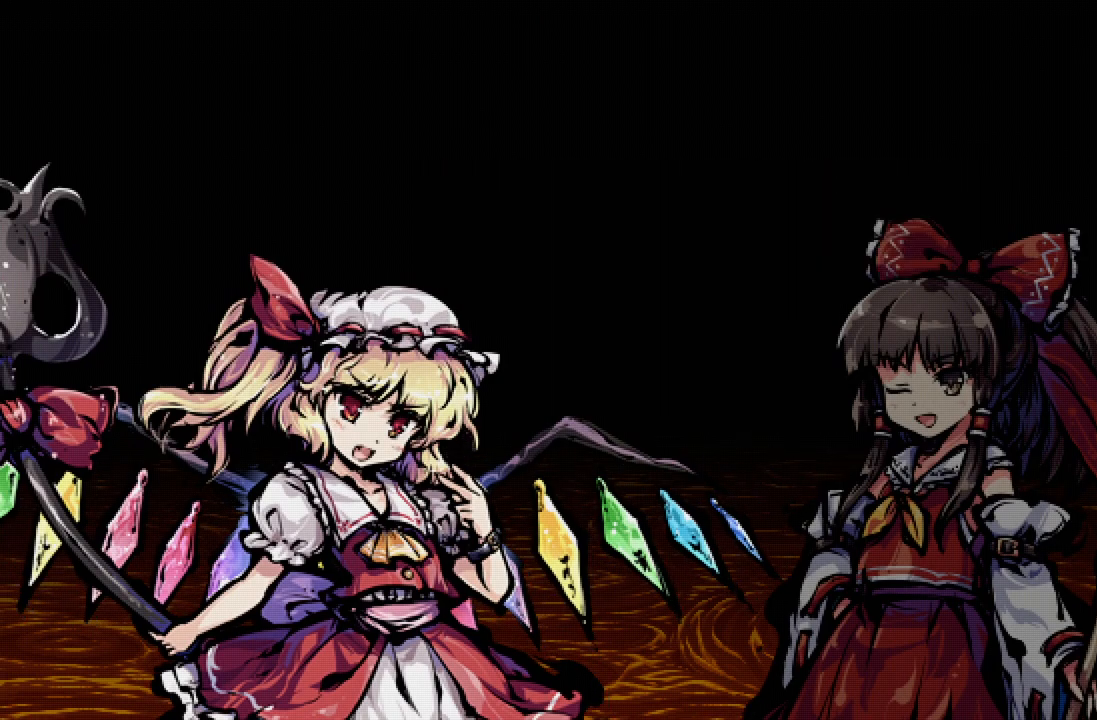
{"buttons": [], "left_stick": "center", "right_stick": "center", "events": [[250, "A", "down"], [400, "A", "up"]]}
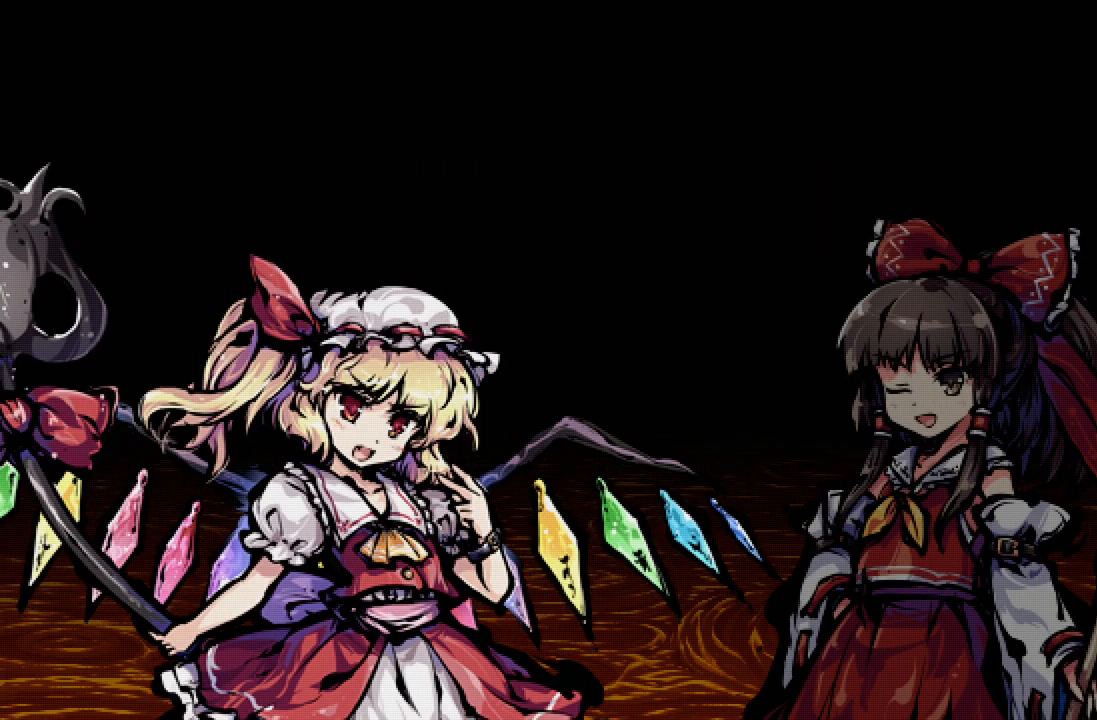
{"buttons": ["A"], "left_stick": "center", "right_stick": "center", "events": [[383, "A", "down"]]}
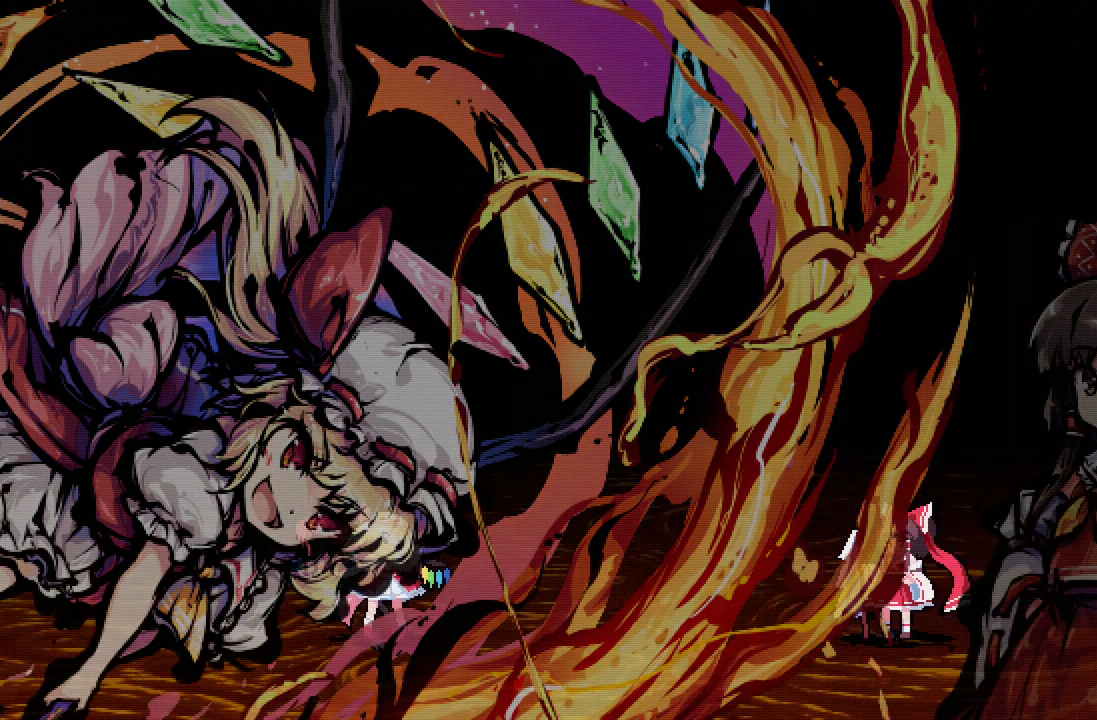
{"buttons": [], "left_stick": "center", "right_stick": "center", "events": [[83, "A", "up"]]}
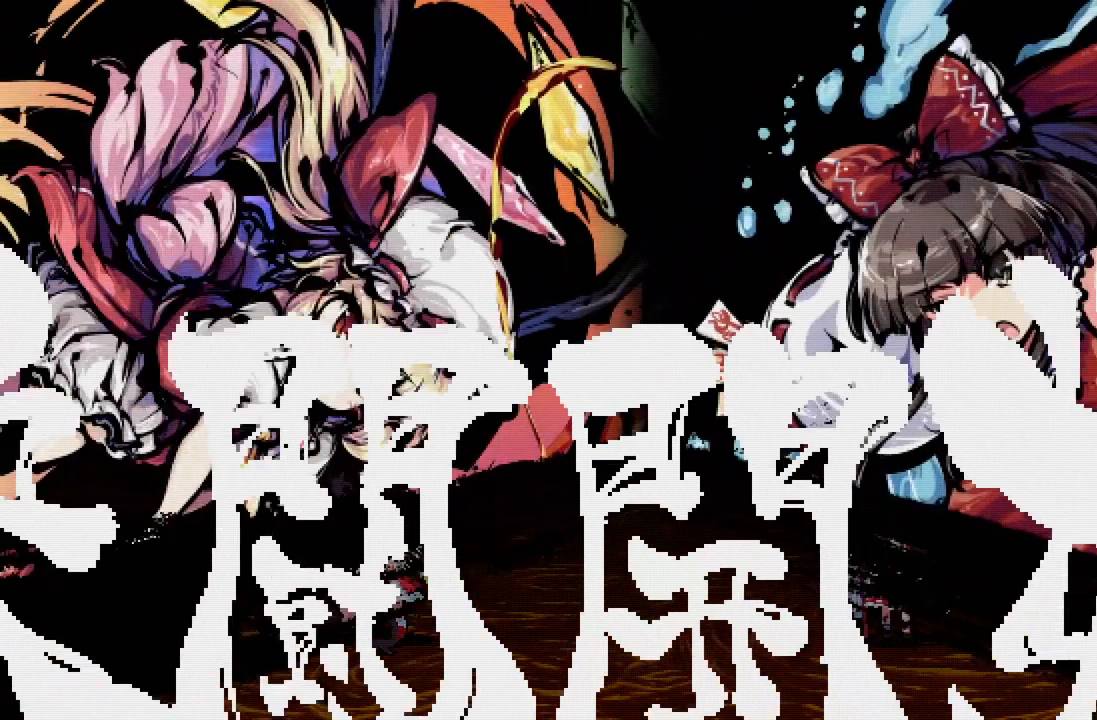
{"buttons": [], "left_stick": "center", "right_stick": "center", "events": [[300, "A", "down"], [467, "A", "up"]]}
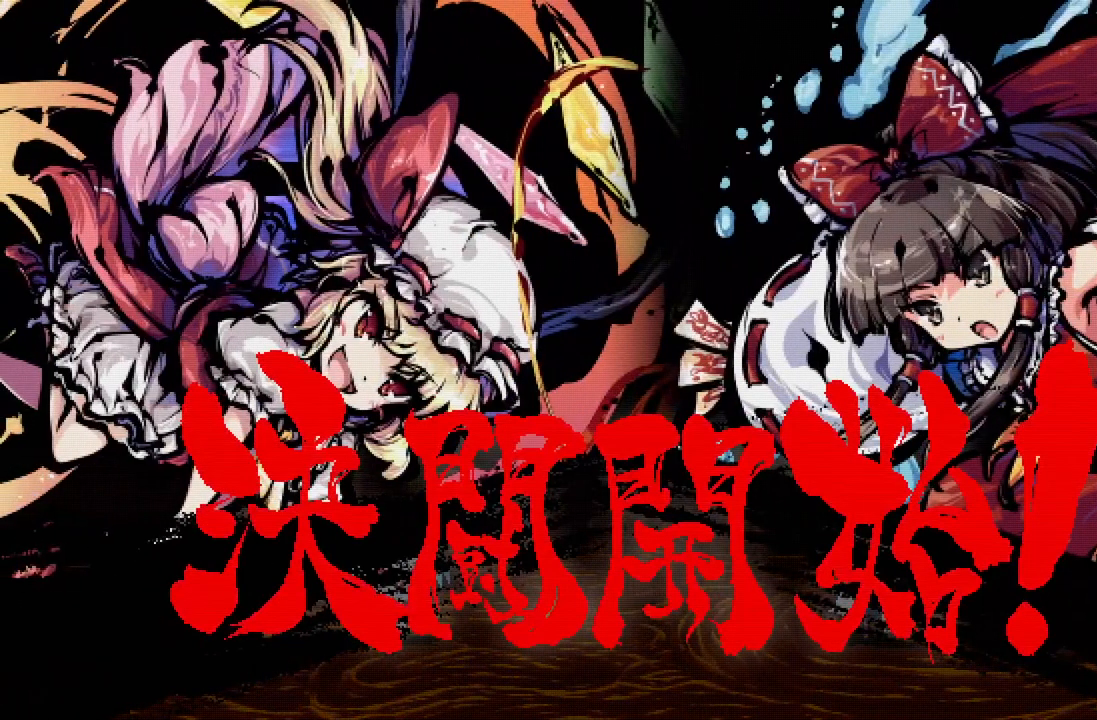
{"buttons": [], "left_stick": "center", "right_stick": "center", "events": []}